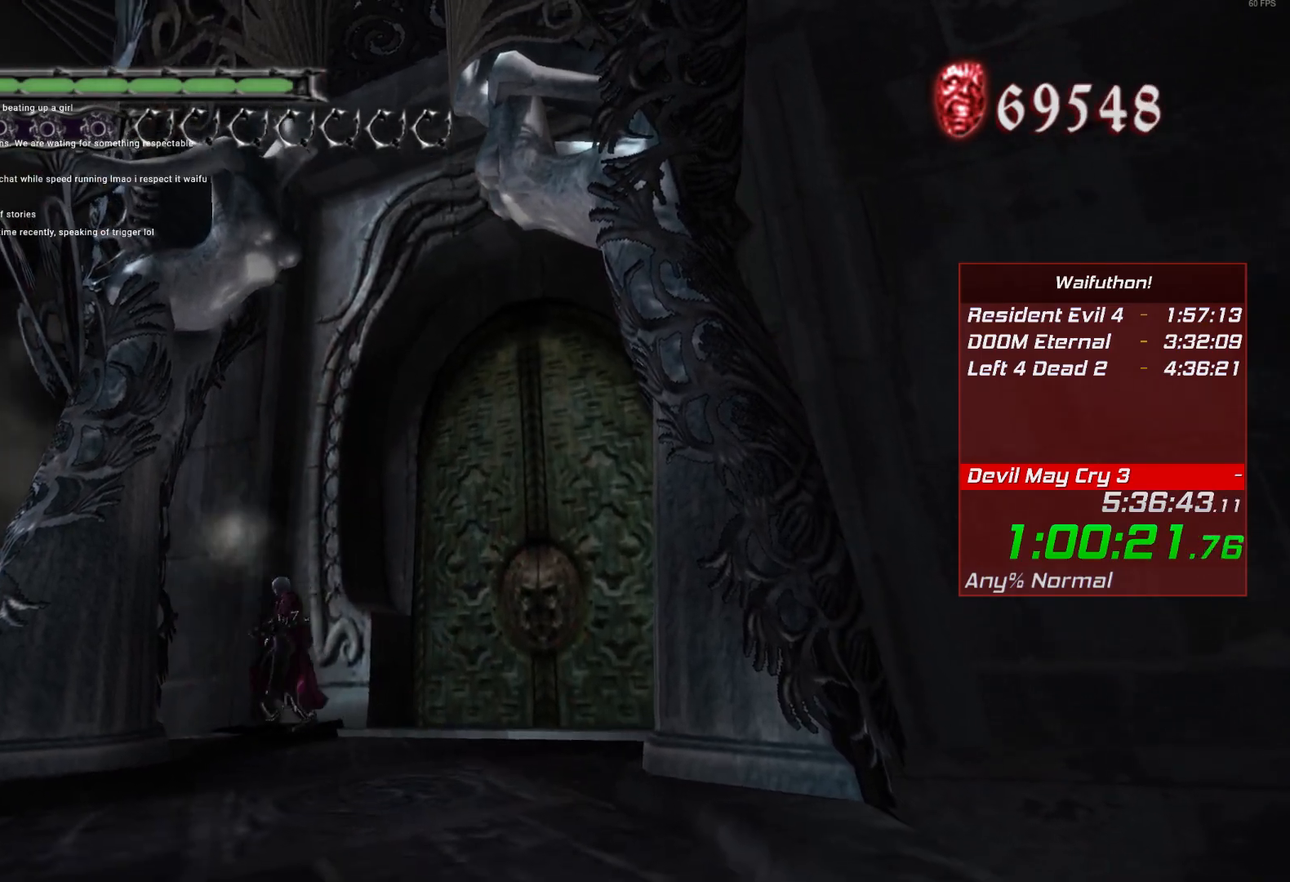
Gameplay with keyboard and mouse; each line is a JSON object with the keys and mouse buttons held at the frame after it. "events" lists presses ("down") and releases ("up") of "alt", "backslash", "backspace", "c", "caps_lock", "d", "e", "escape", "f", "lbracket", "r", "rbracket", "return", "s", "shift", "space", "t", "tab", "v", "w", "mouse_left", "mouse_right", "mouse_wheel_up" and "mouse_wheel_down" between this image and that frame as [ms after this image, input, new state], when the widget could be followed in between. "mouse_left", "mouse_right", "mouse_wheel_up", "mouse_wheel_down" = the "left", "right", "wheel_up", "wheel_down" buttons of the "mouse" list. No other keys are recorded. Mouse movement is not recorded.
{"keys": [], "mouse": [], "events": [[267, "e", "down"], [367, "e", "up"]]}
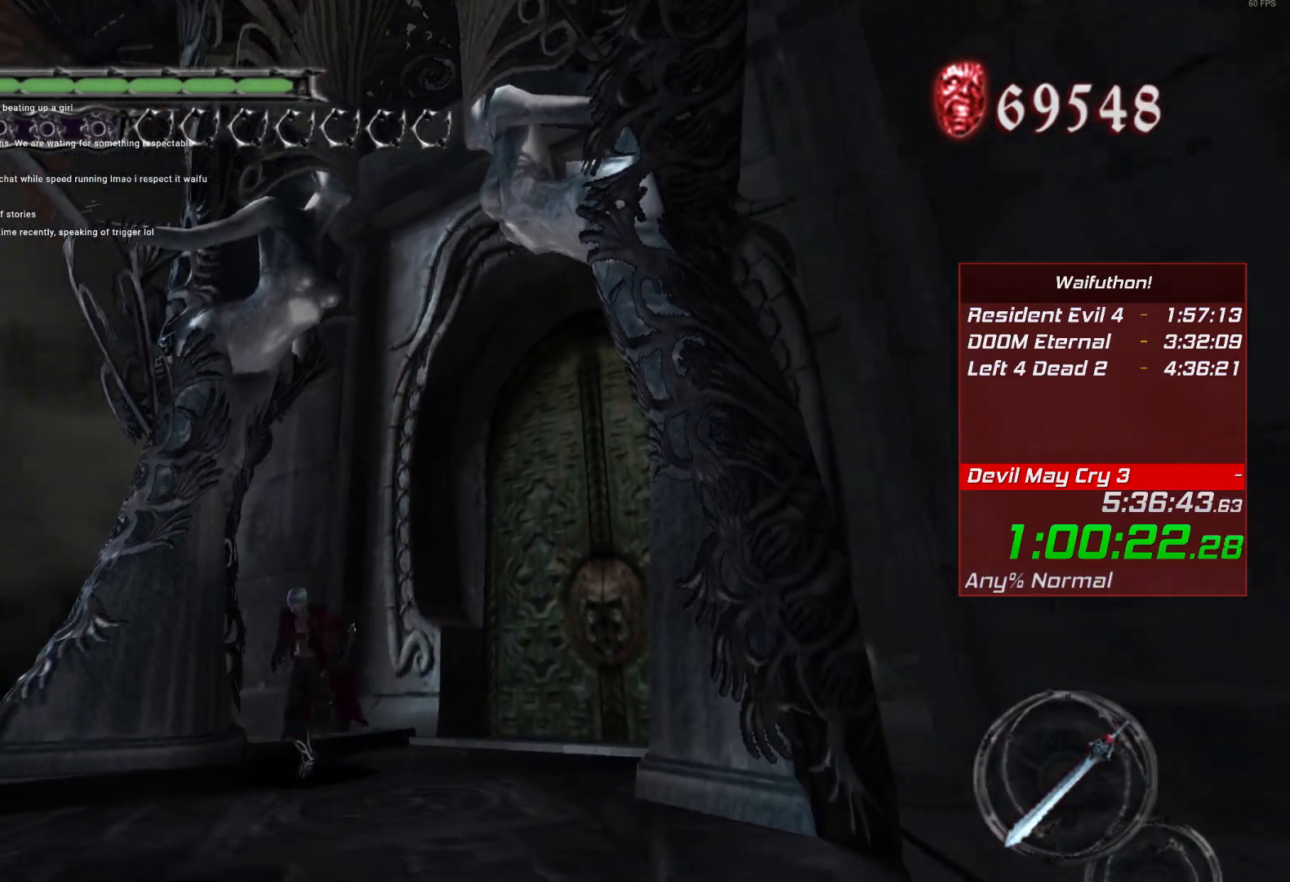
{"keys": [], "mouse": [], "events": []}
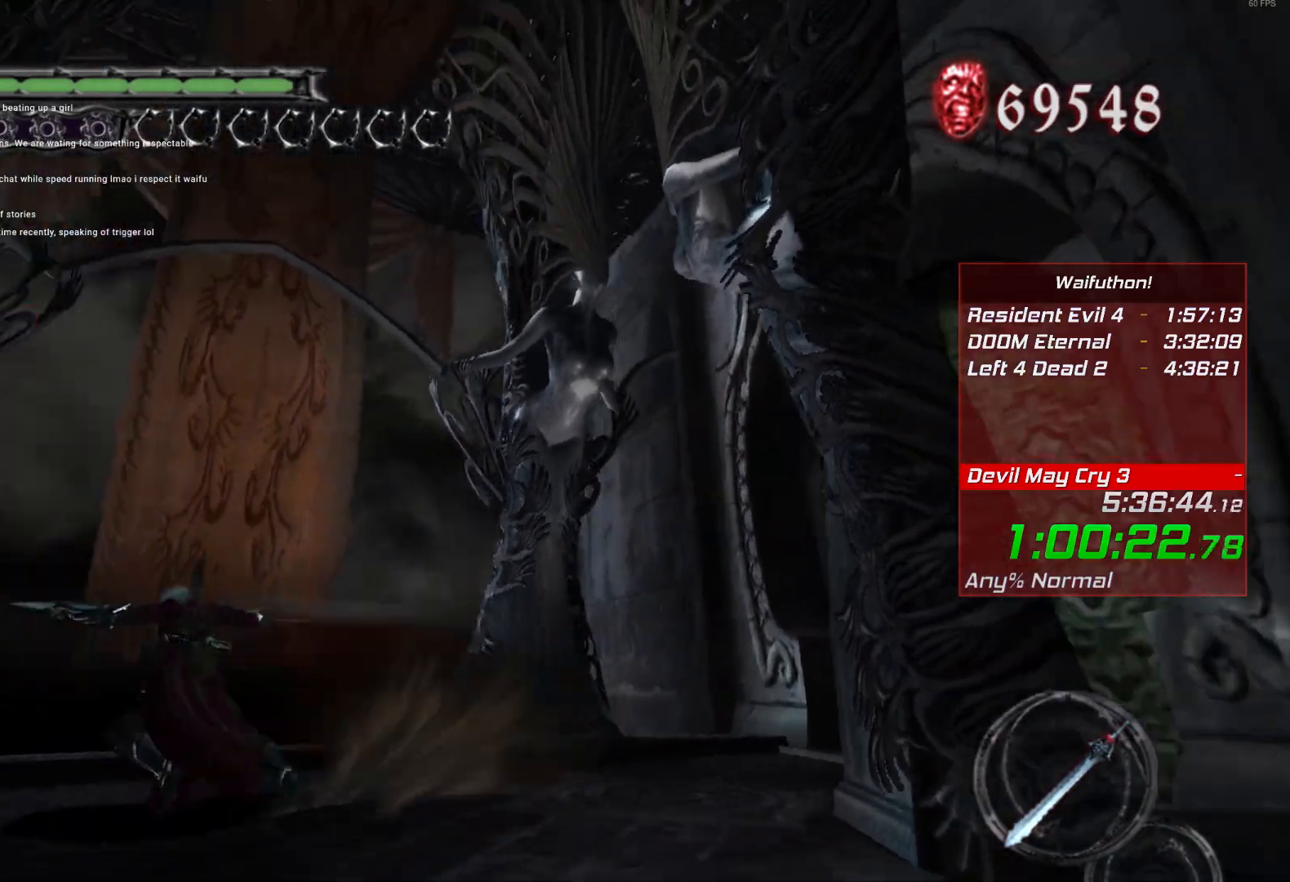
{"keys": [], "mouse": [], "events": []}
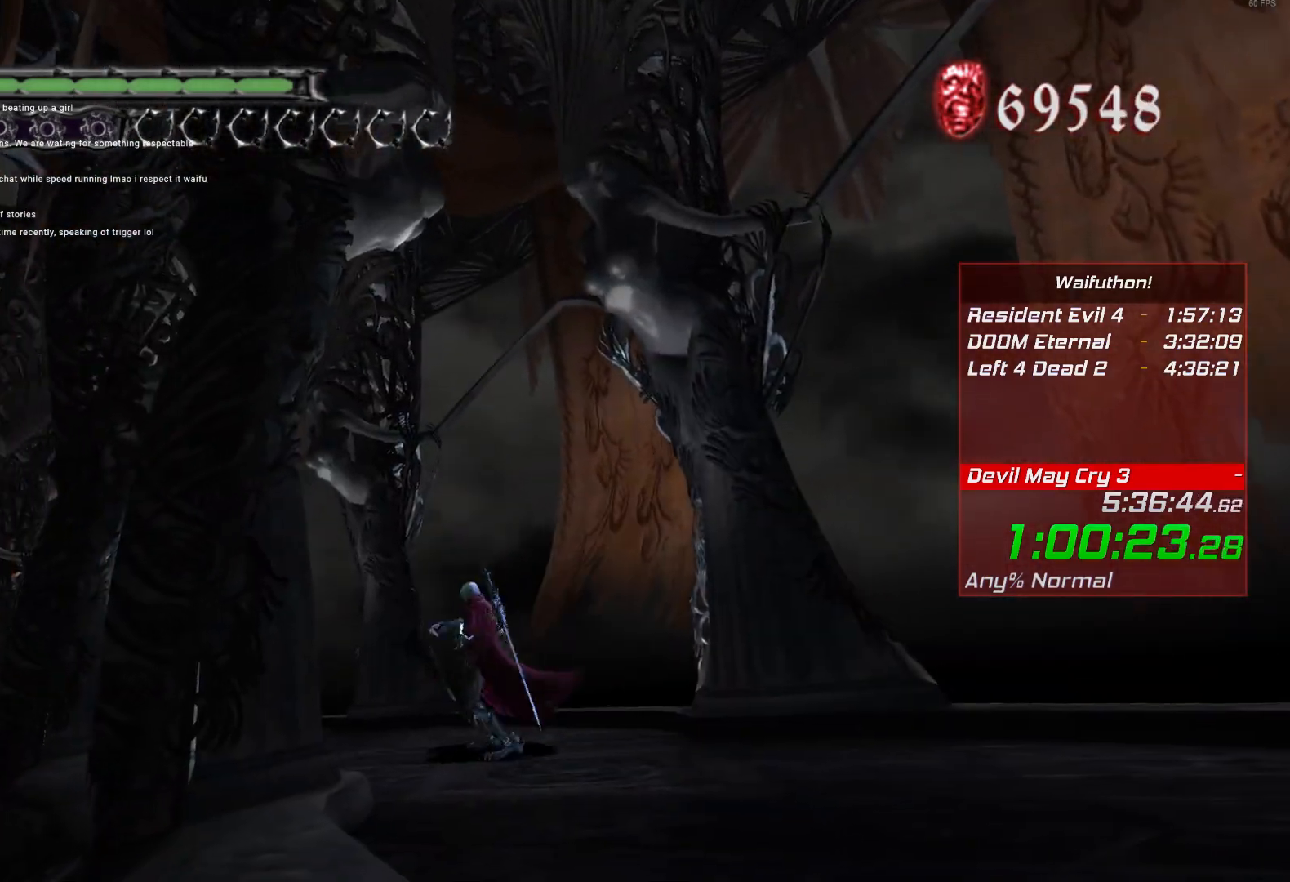
{"keys": [], "mouse": [], "events": []}
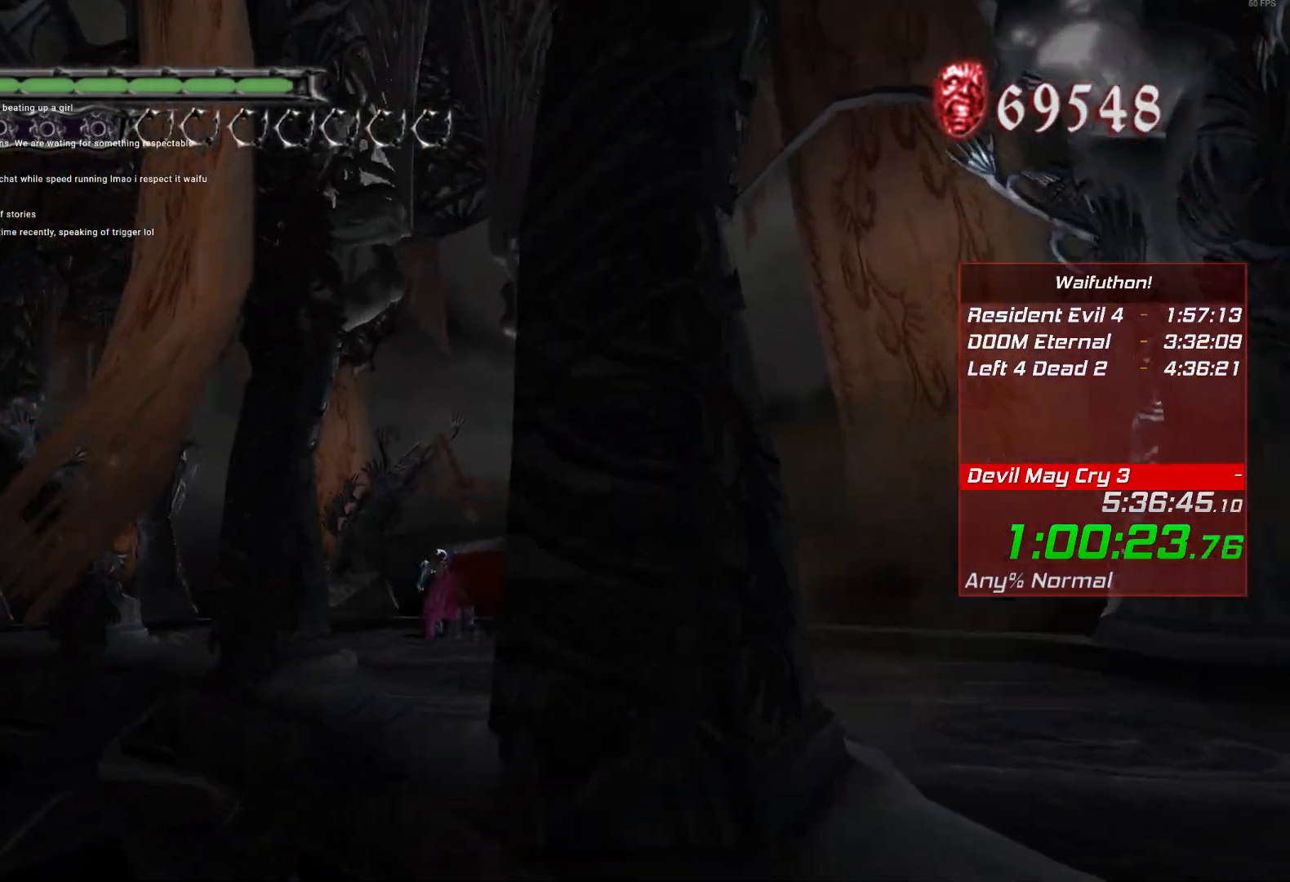
{"keys": [], "mouse": [], "events": []}
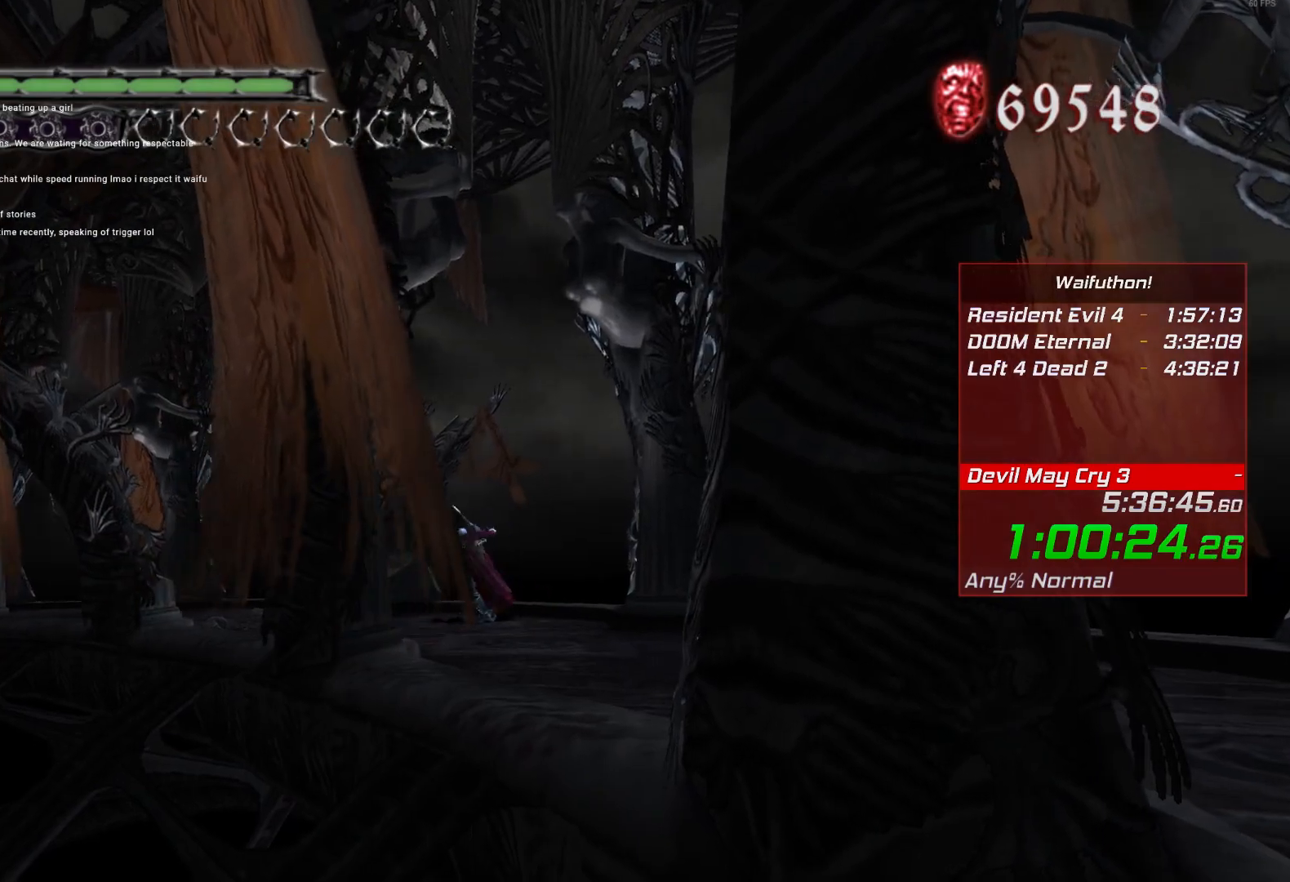
{"keys": [], "mouse": [], "events": []}
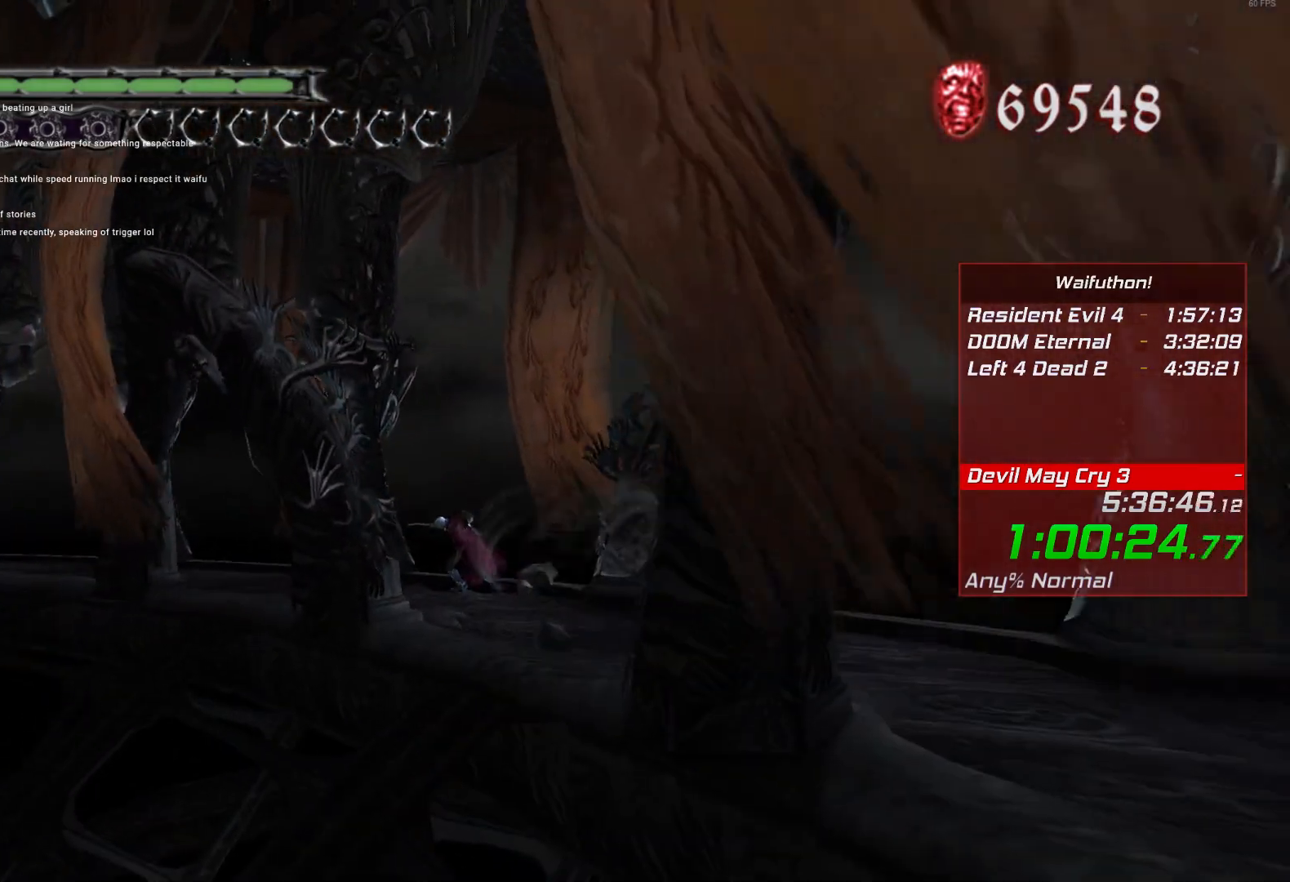
{"keys": [], "mouse": [], "events": []}
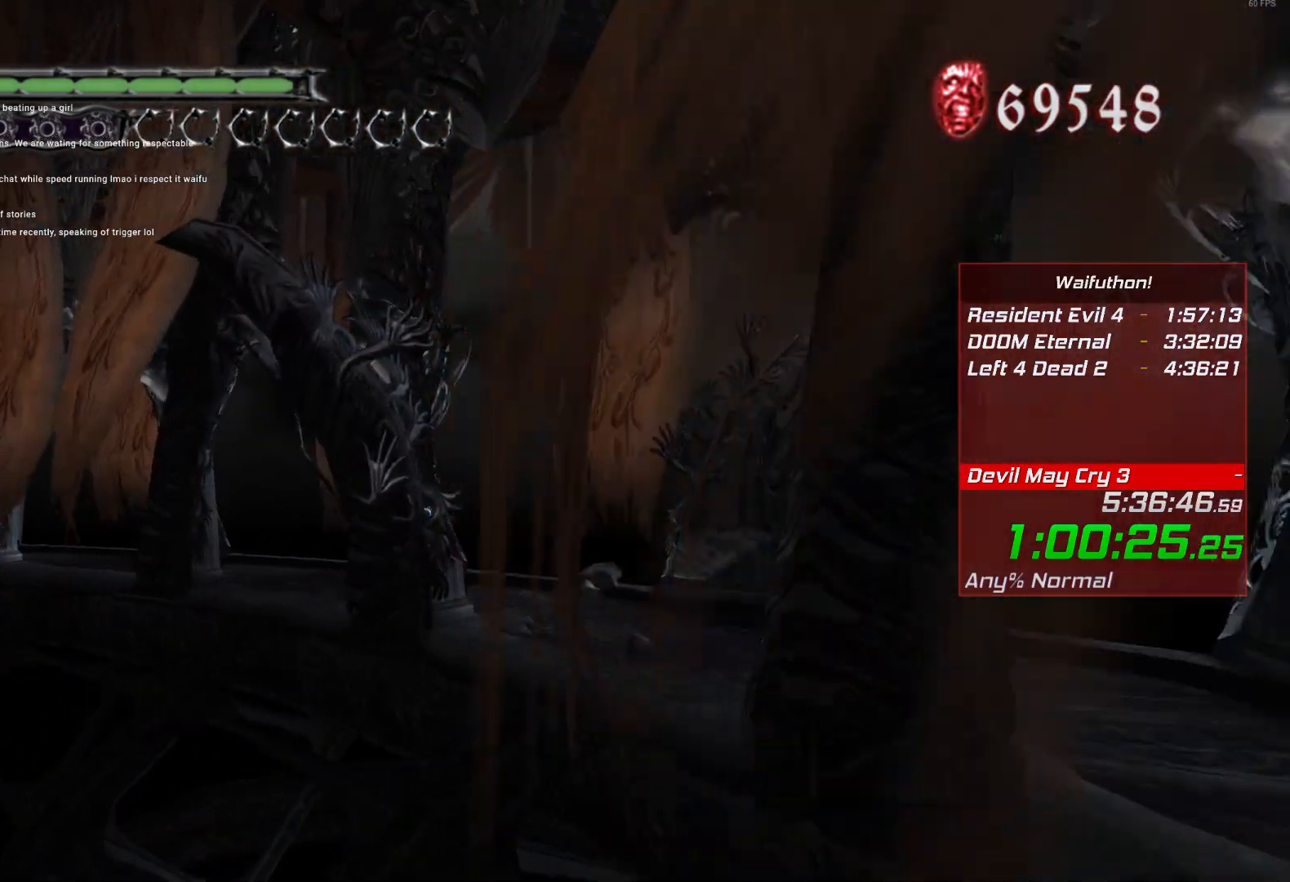
{"keys": [], "mouse": [], "events": []}
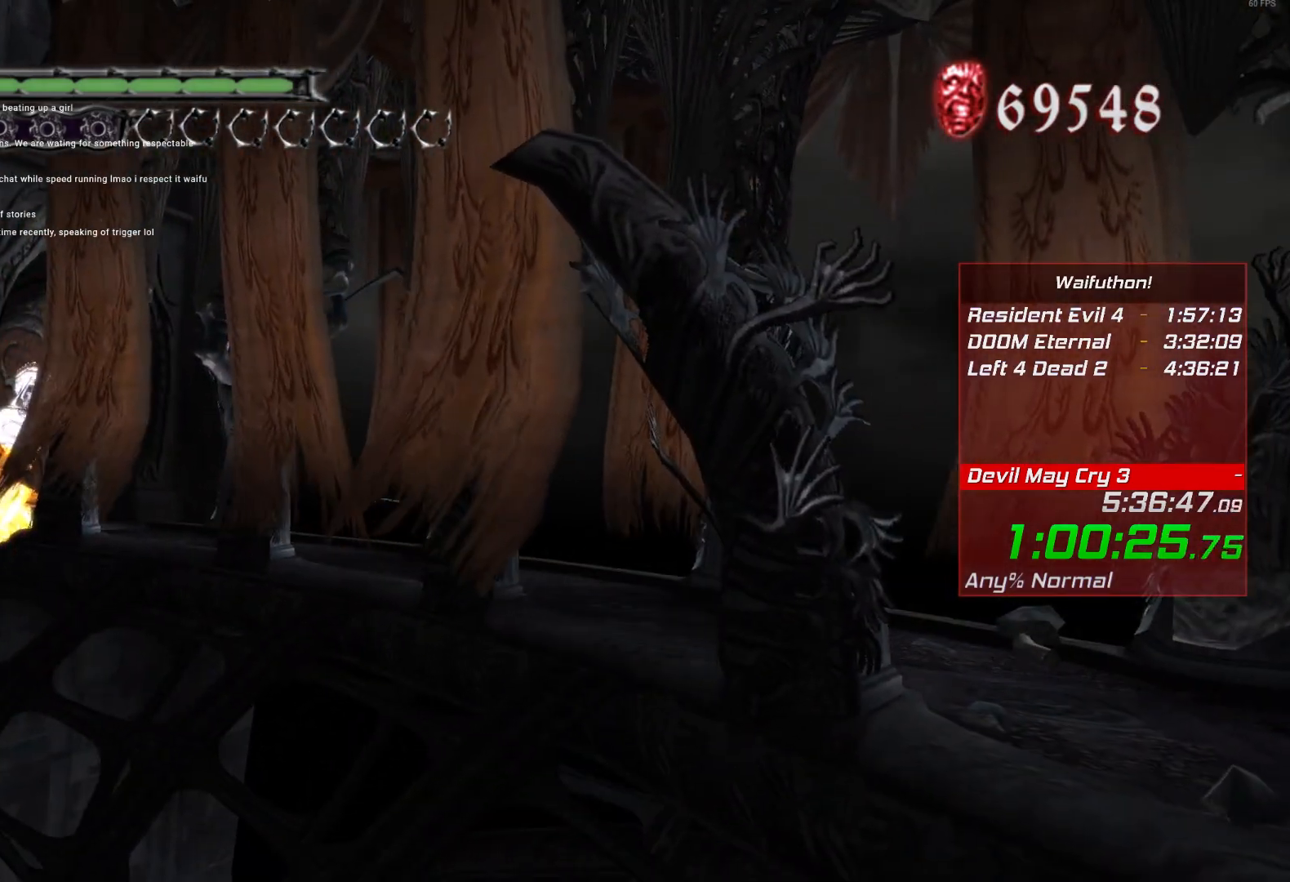
{"keys": [], "mouse": [], "events": []}